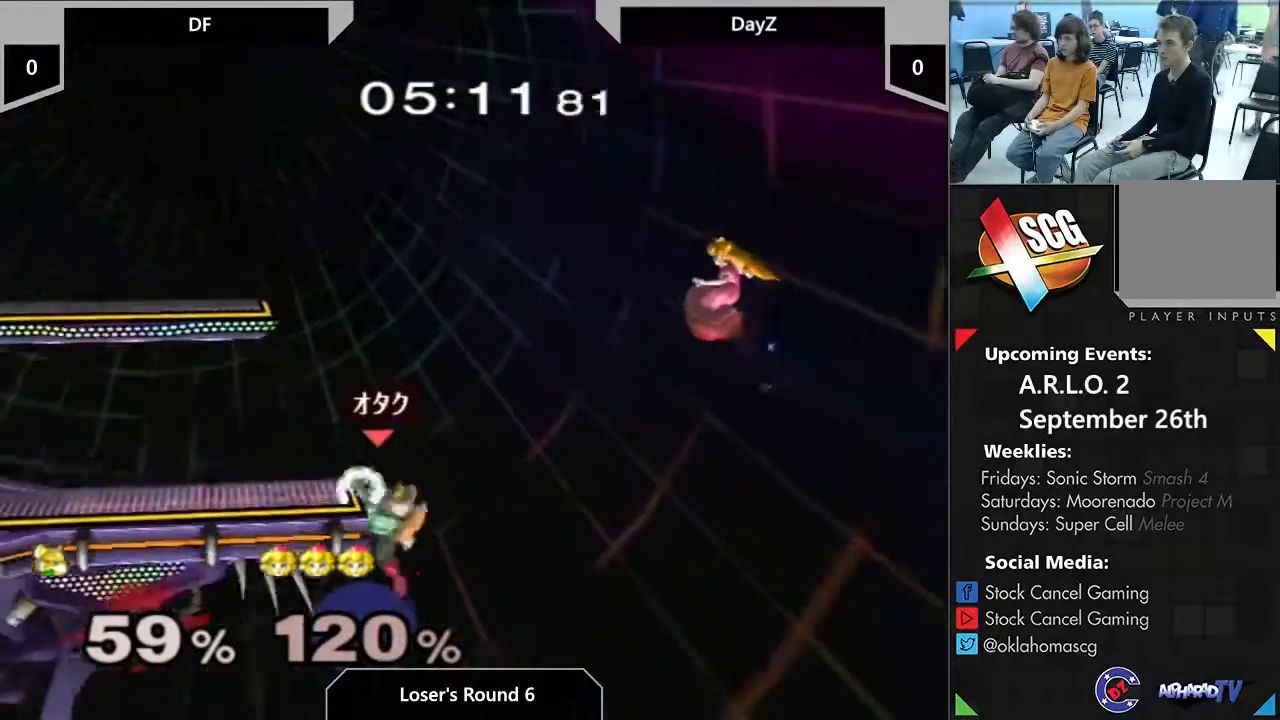
Gameplay with a controller (Nintendo layout); each line is a JSON object with the inputs held at the frame after it. "events" lists button and stick changes between this image and that frame as [ms after this image, input, new state], when the widget could be followed in between. Not read: L1 L3 R3.
{"buttons": ["Y"], "left_stick": "left", "right_stick": "center", "events": [[183, "left_stick", "down-right"], [267, "Y", "down"], [350, "left_stick", "left"]]}
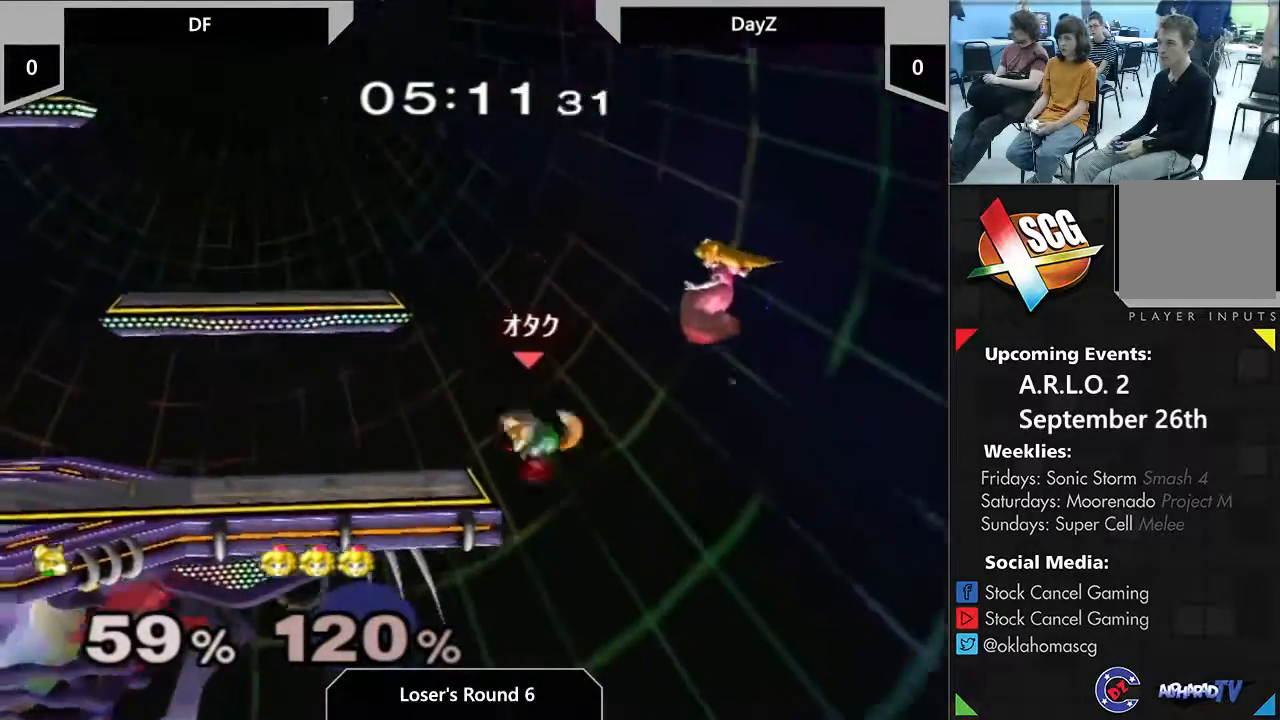
{"buttons": ["A"], "left_stick": "down-right", "right_stick": "center", "events": [[17, "Y", "up"], [300, "left_stick", "down"], [350, "Y", "down"], [367, "left_stick", "down-right"], [400, "A", "down"], [483, "Y", "up"]]}
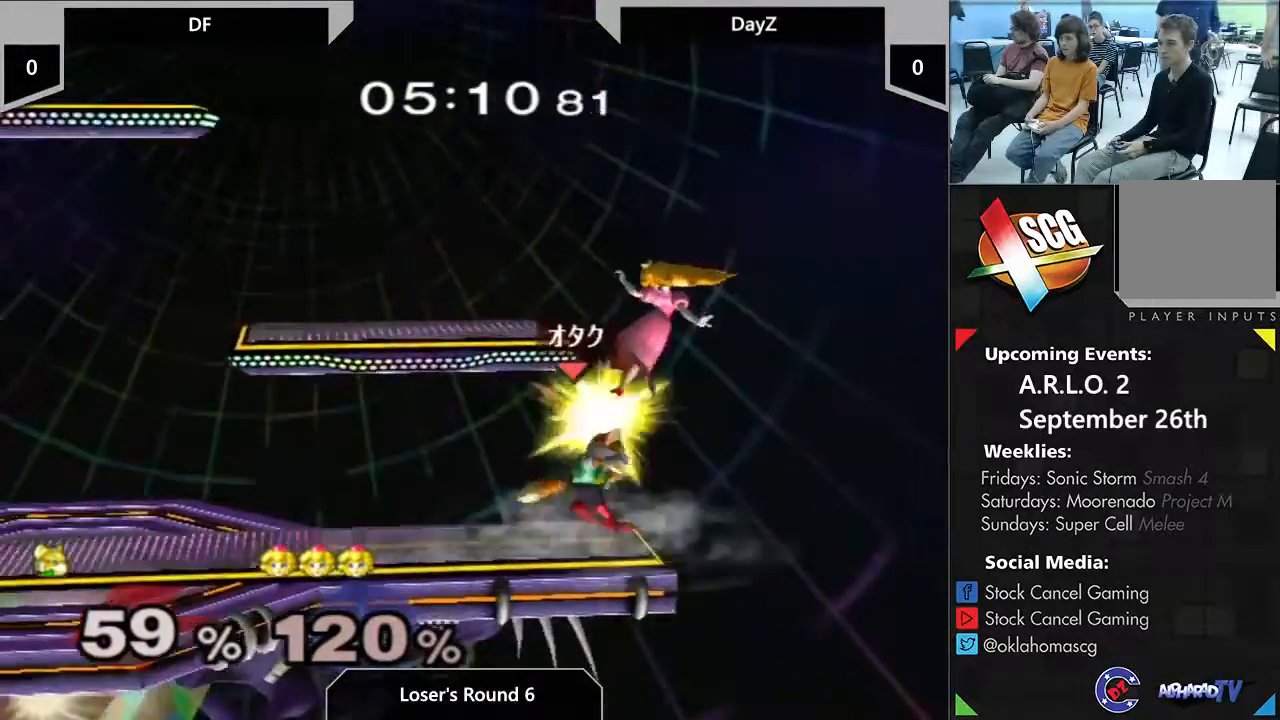
{"buttons": ["B"], "left_stick": "down", "right_stick": "center", "events": [[17, "left_stick", "left"], [83, "A", "up"], [367, "left_stick", "down"], [483, "B", "down"]]}
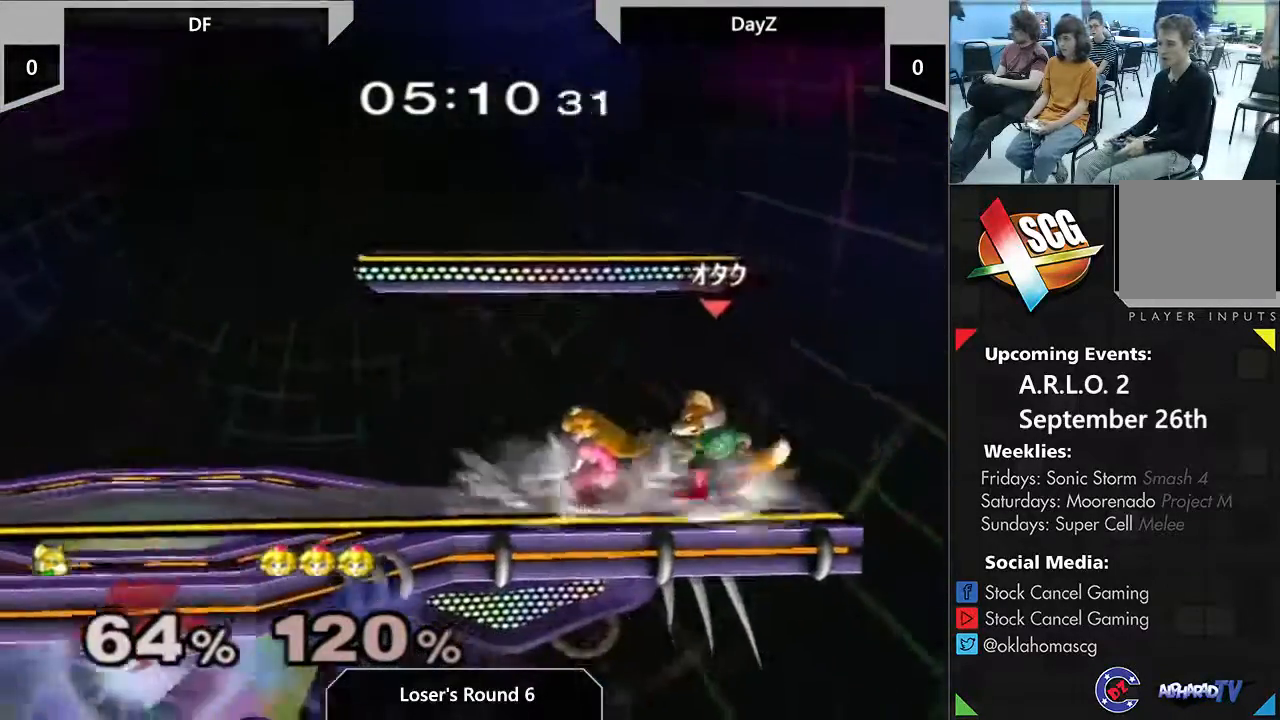
{"buttons": ["Y"], "left_stick": "down", "right_stick": "center"}
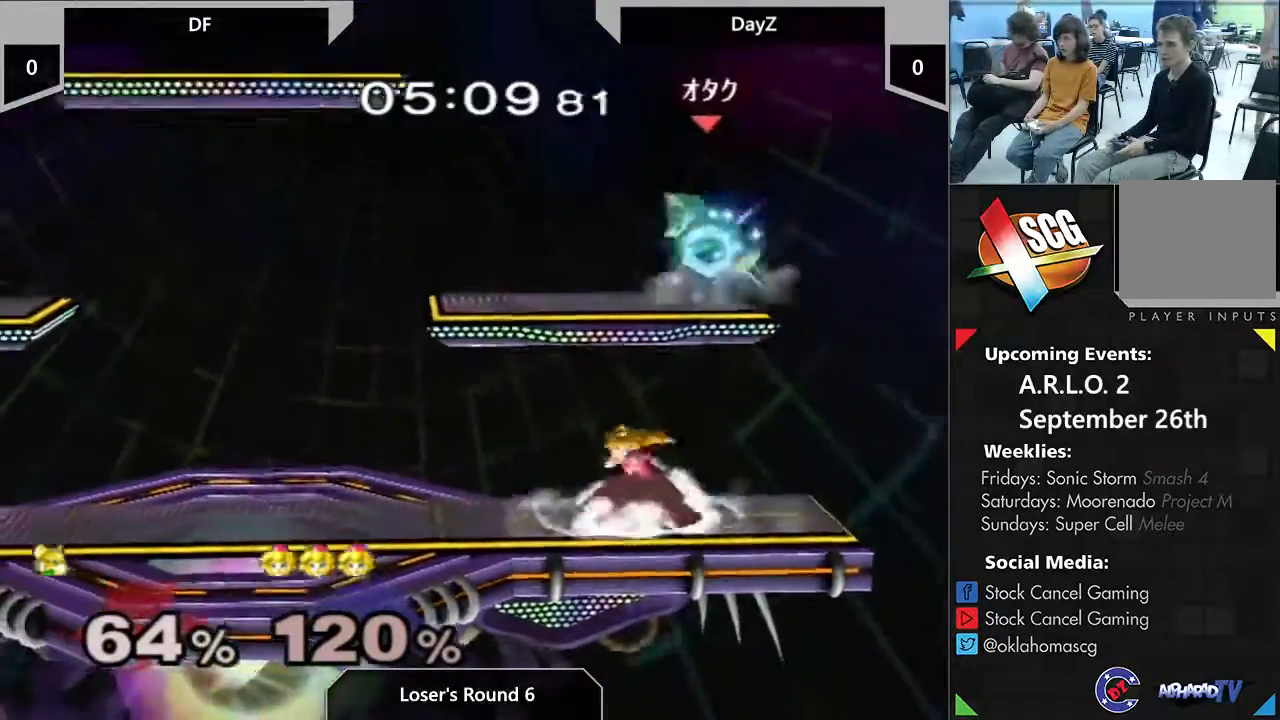
{"buttons": [], "left_stick": "down-right", "right_stick": "center", "events": [[150, "left_stick", "center"], [183, "Y", "up"], [333, "left_stick", "down-right"], [400, "A", "down"], [483, "A", "up"]]}
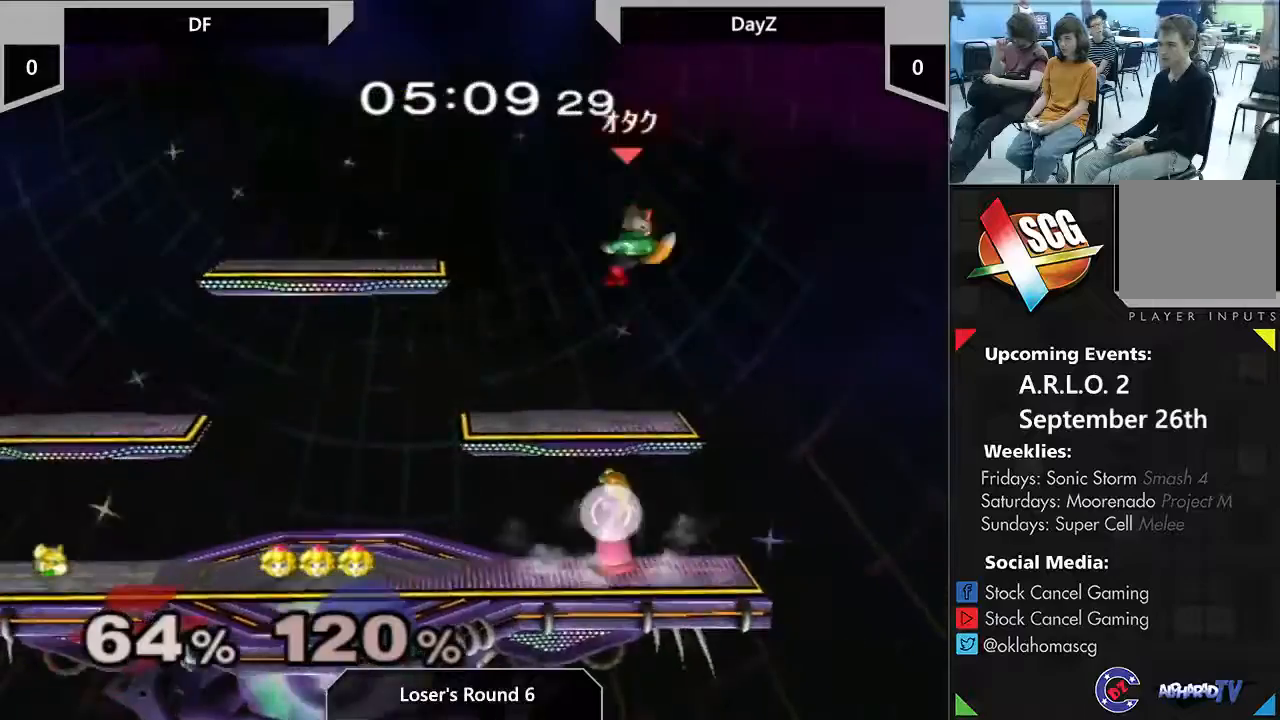
{"buttons": ["R1"], "left_stick": "center", "right_stick": "center", "events": [[83, "left_stick", "center"], [200, "R1", "down"]]}
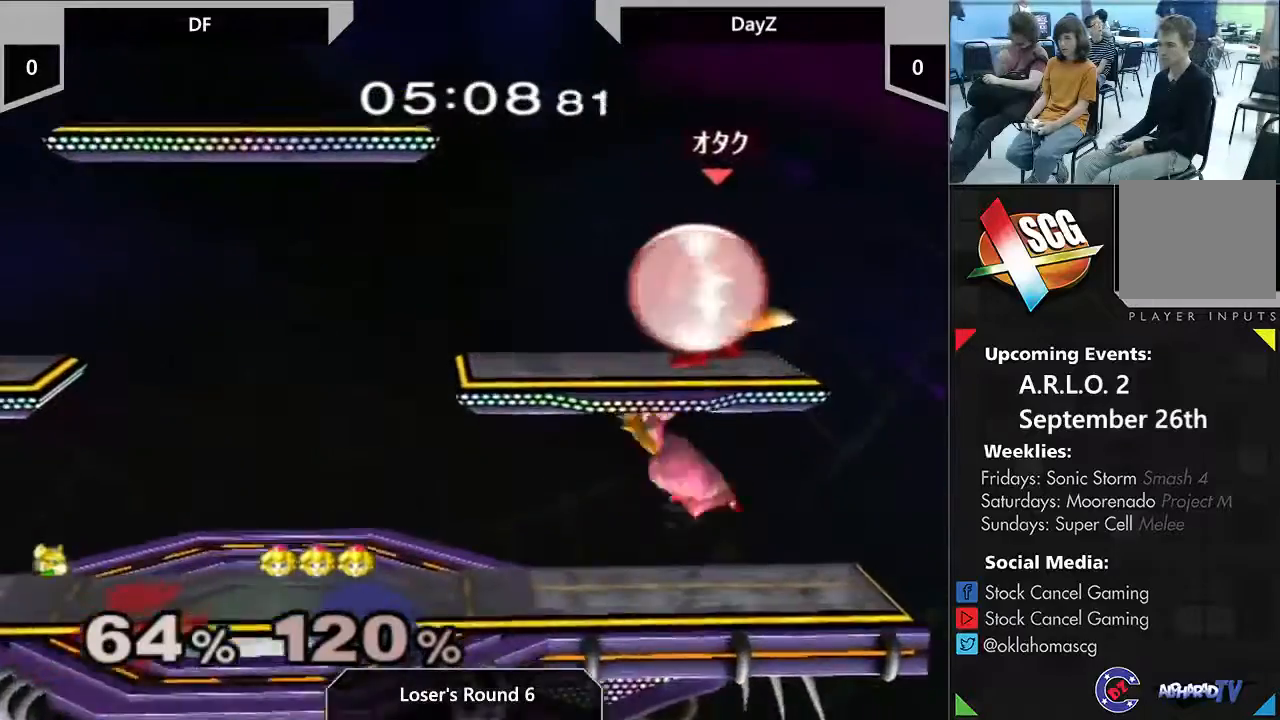
{"buttons": ["Y"], "left_stick": "left", "right_stick": "center", "events": [[17, "R1", "up"], [350, "Y", "down"], [467, "left_stick", "left"]]}
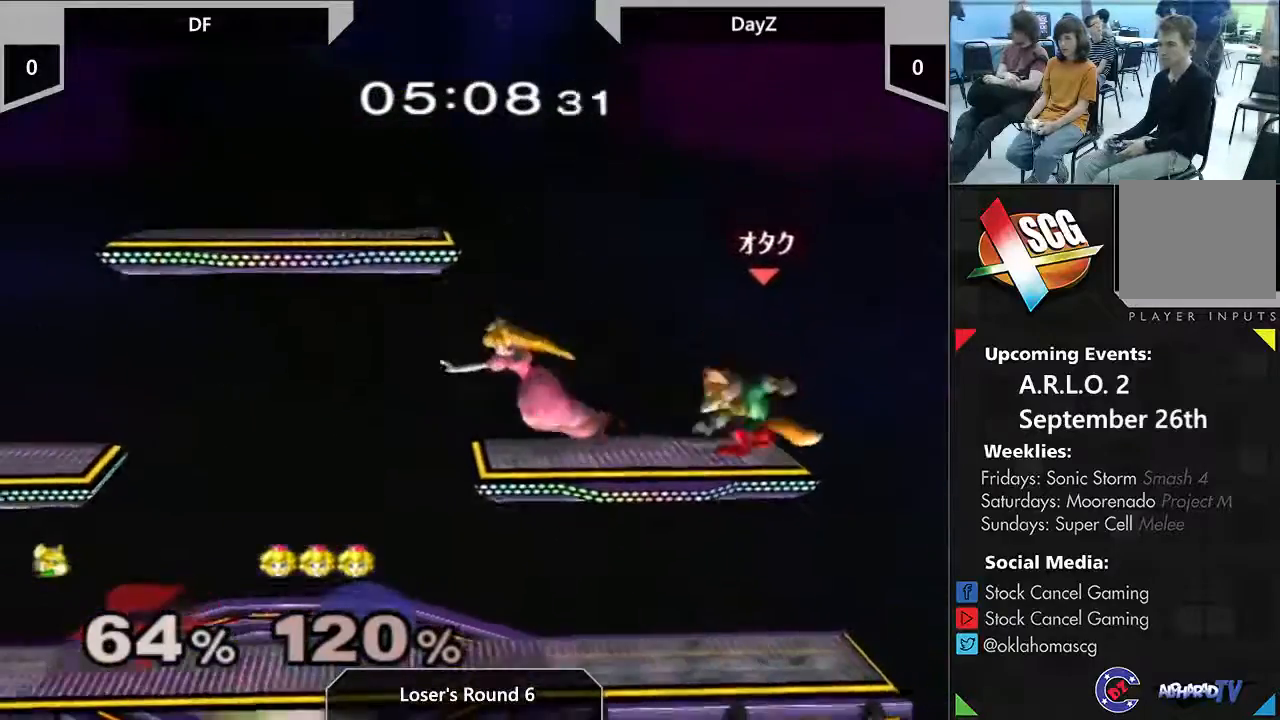
{"buttons": ["Y"], "left_stick": "center", "right_stick": "center", "events": [[33, "Y", "up"], [200, "left_stick", "center"], [383, "Y", "down"]]}
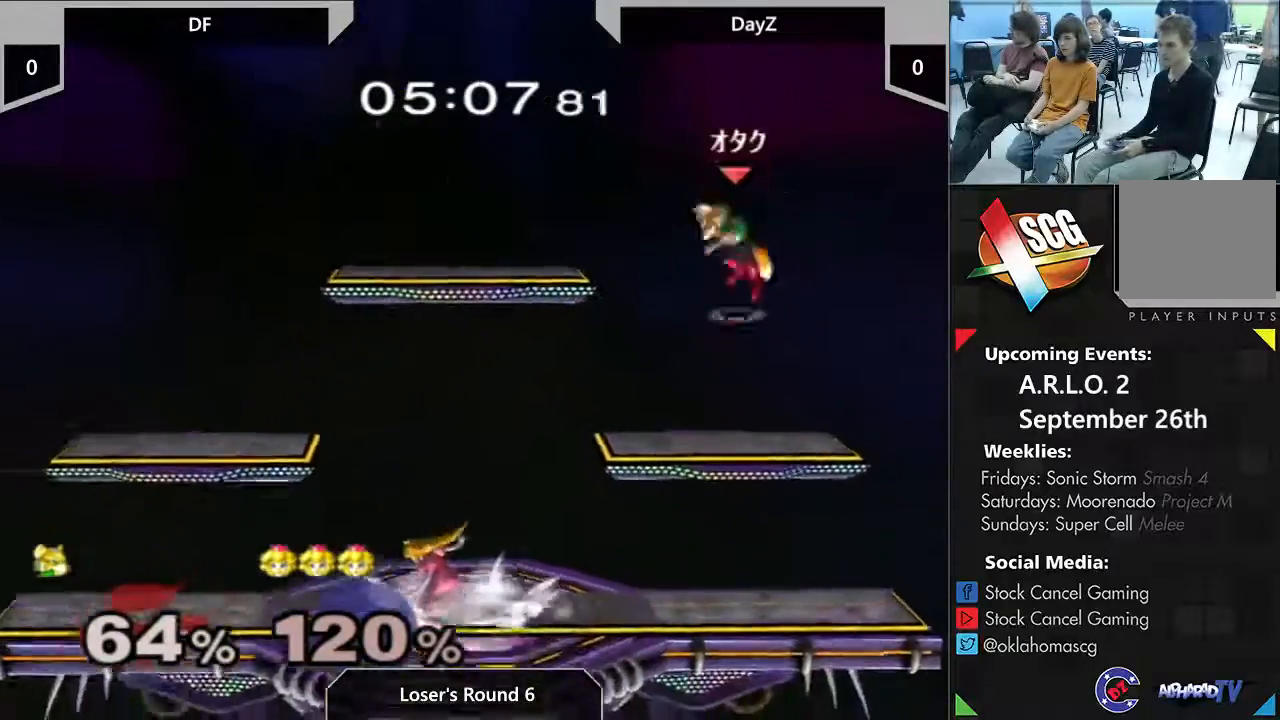
{"buttons": [], "left_stick": "center", "right_stick": "center", "events": [[33, "Y", "up"], [33, "left_stick", "right"], [267, "left_stick", "down"], [333, "START", "down"], [450, "START", "up"], [500, "left_stick", "center"]]}
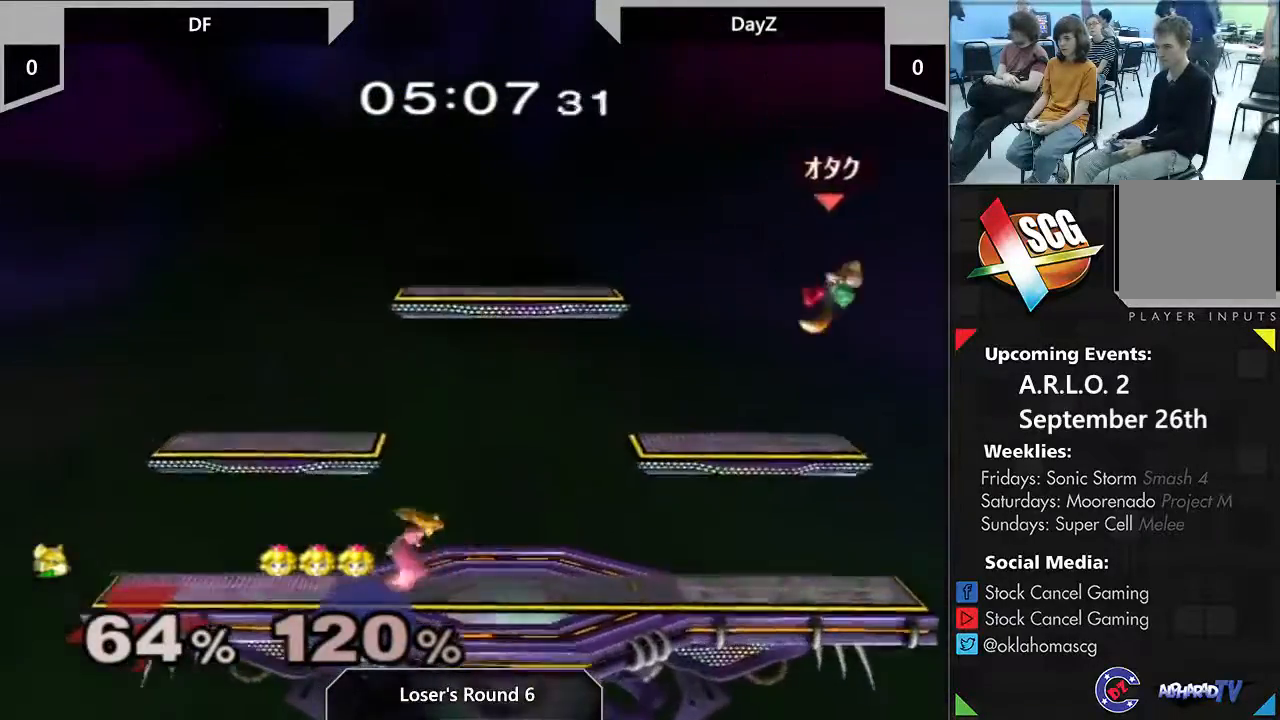
{"buttons": ["Y"], "left_stick": "center", "right_stick": "center", "events": [[233, "left_stick", "left"], [300, "Y", "down"], [383, "left_stick", "center"]]}
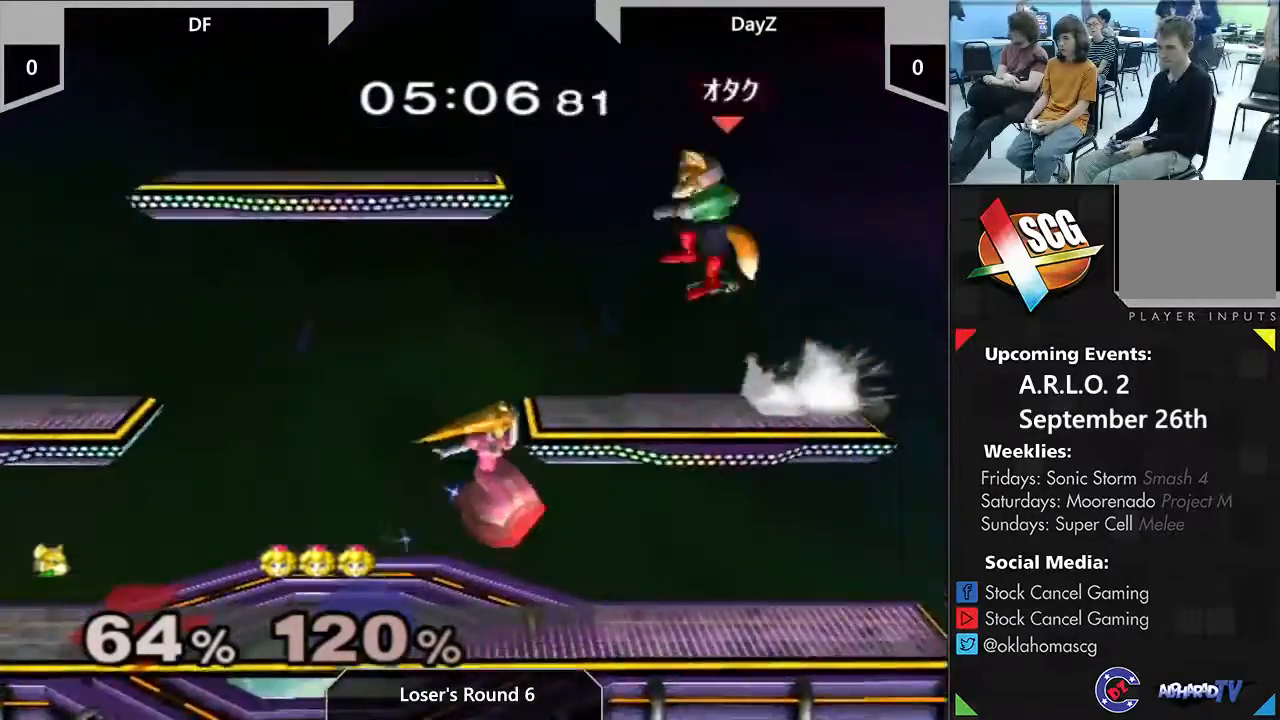
{"buttons": [], "left_stick": "center", "right_stick": "center", "events": [[100, "Y", "up"], [167, "left_stick", "left"], [350, "left_stick", "down-left"], [450, "left_stick", "center"]]}
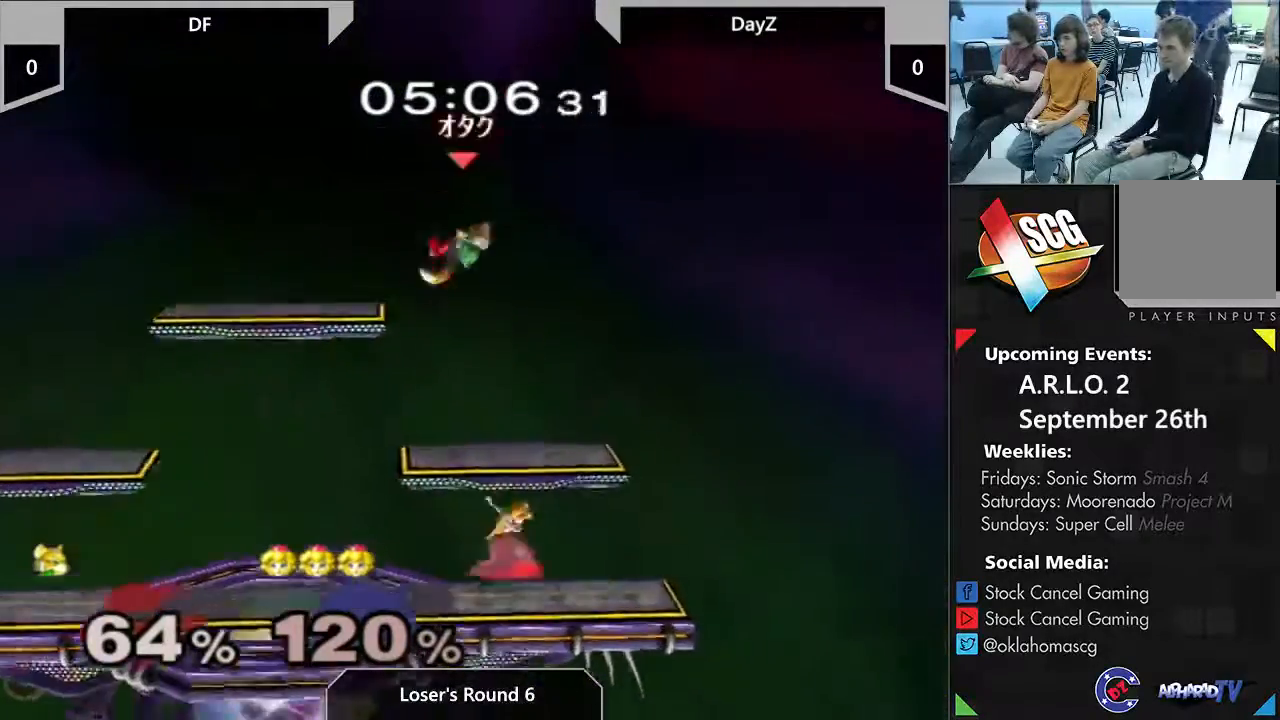
{"buttons": [], "left_stick": "center", "right_stick": "center", "events": [[133, "left_stick", "left"], [283, "left_stick", "down-left"], [417, "left_stick", "center"]]}